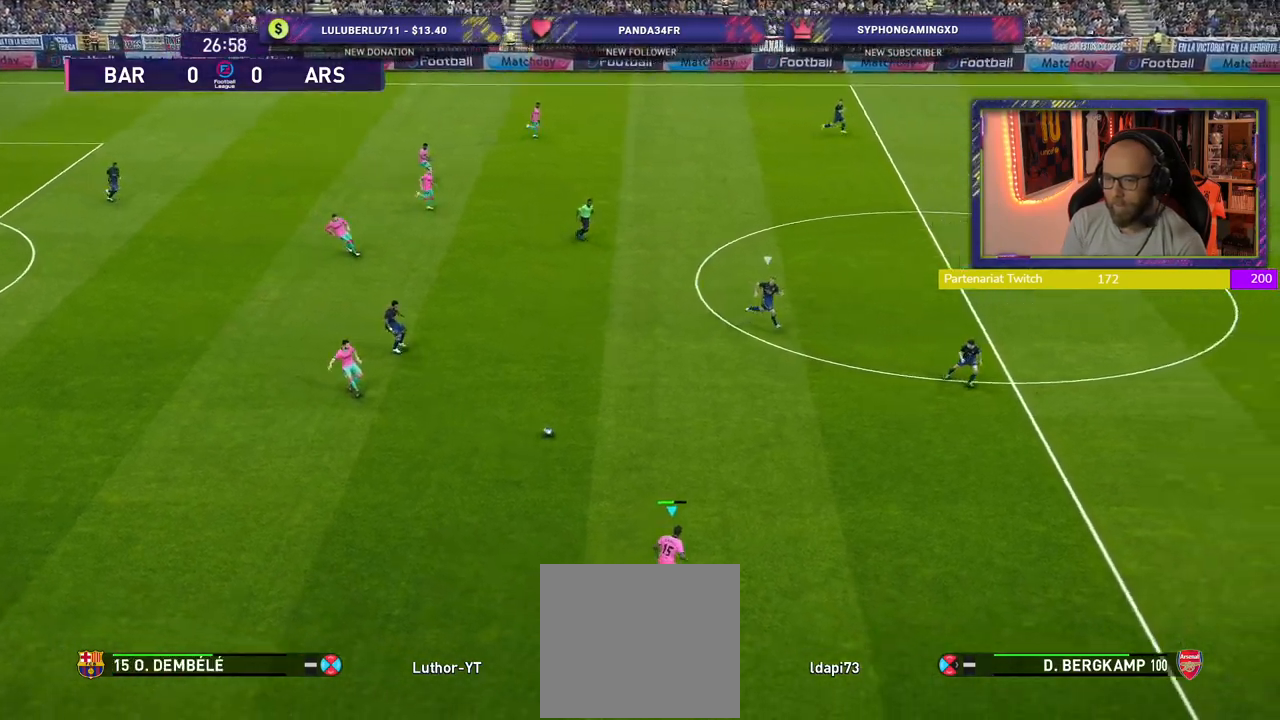
Gameplay with a controller (PlayStation layout); each line is a JSON object with the inputs held at the frame after it. "events" lists button and stick changes between this image and that frame as [ms after this image, input, new state], when the widget could be followed in between.
{"buttons": ["R2"], "left_stick": "right", "right_stick": "center", "events": []}
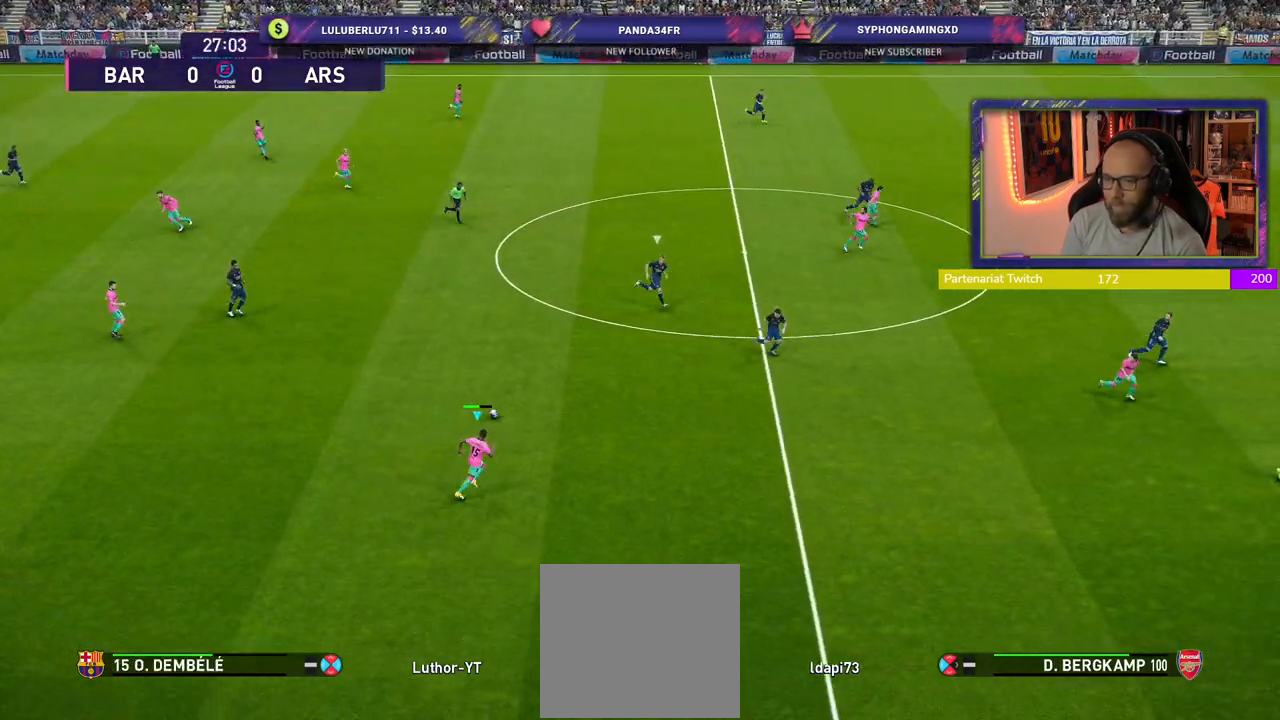
{"buttons": [], "left_stick": "right", "right_stick": "center", "events": [[120, "R2", "up"], [220, "CROSS", "down"], [400, "CROSS", "up"]]}
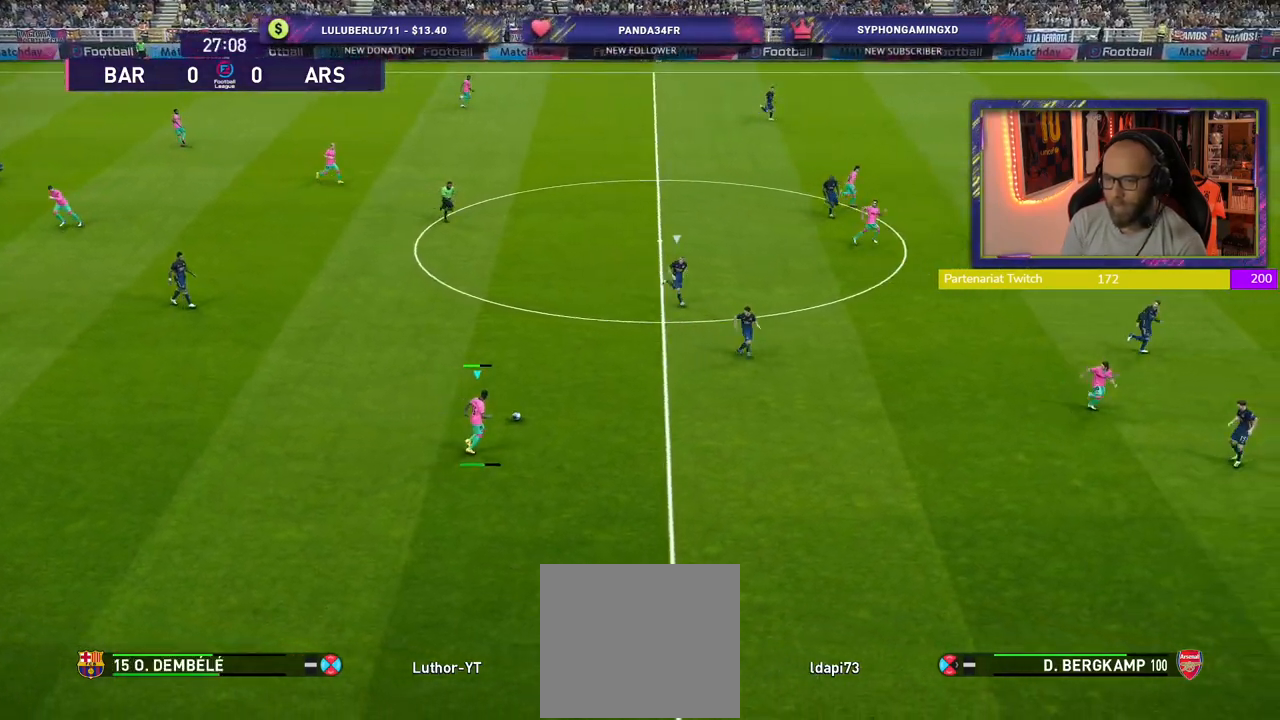
{"buttons": [], "left_stick": "center", "right_stick": "center", "events": [[320, "left_stick", "center"]]}
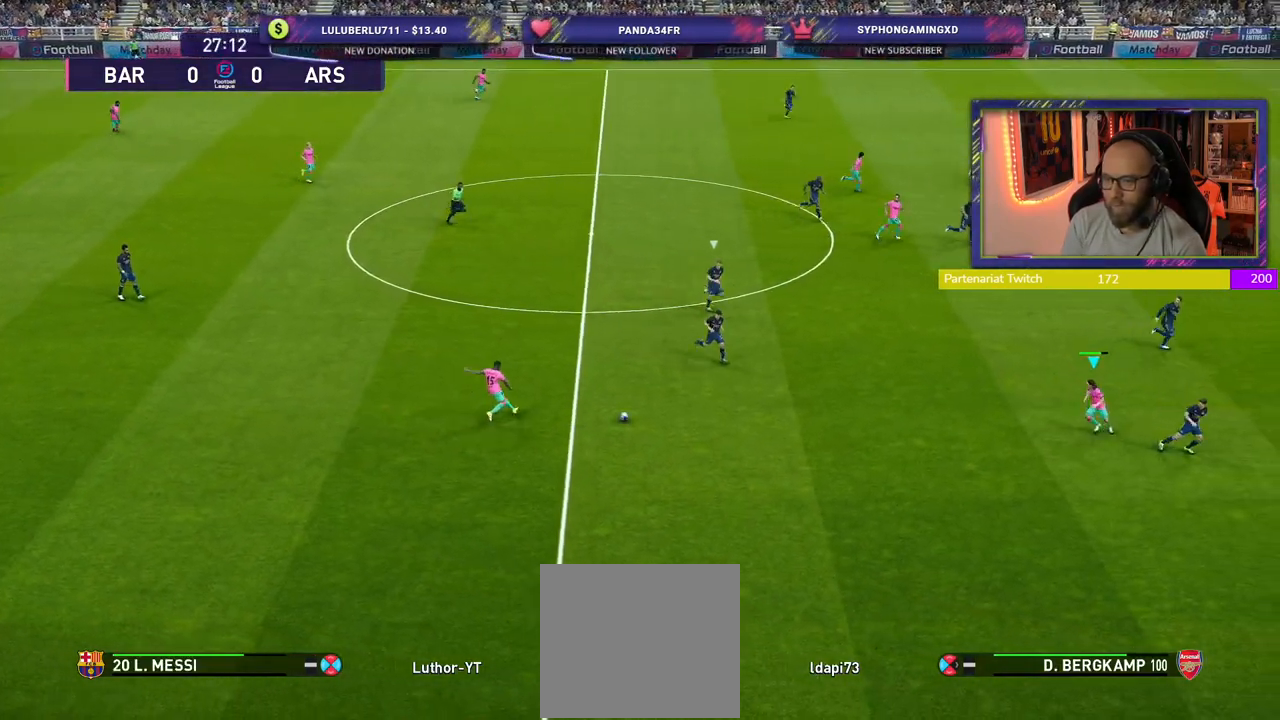
{"buttons": [], "left_stick": "up", "right_stick": "center", "events": [[20, "left_stick", "left"], [320, "left_stick", "up"]]}
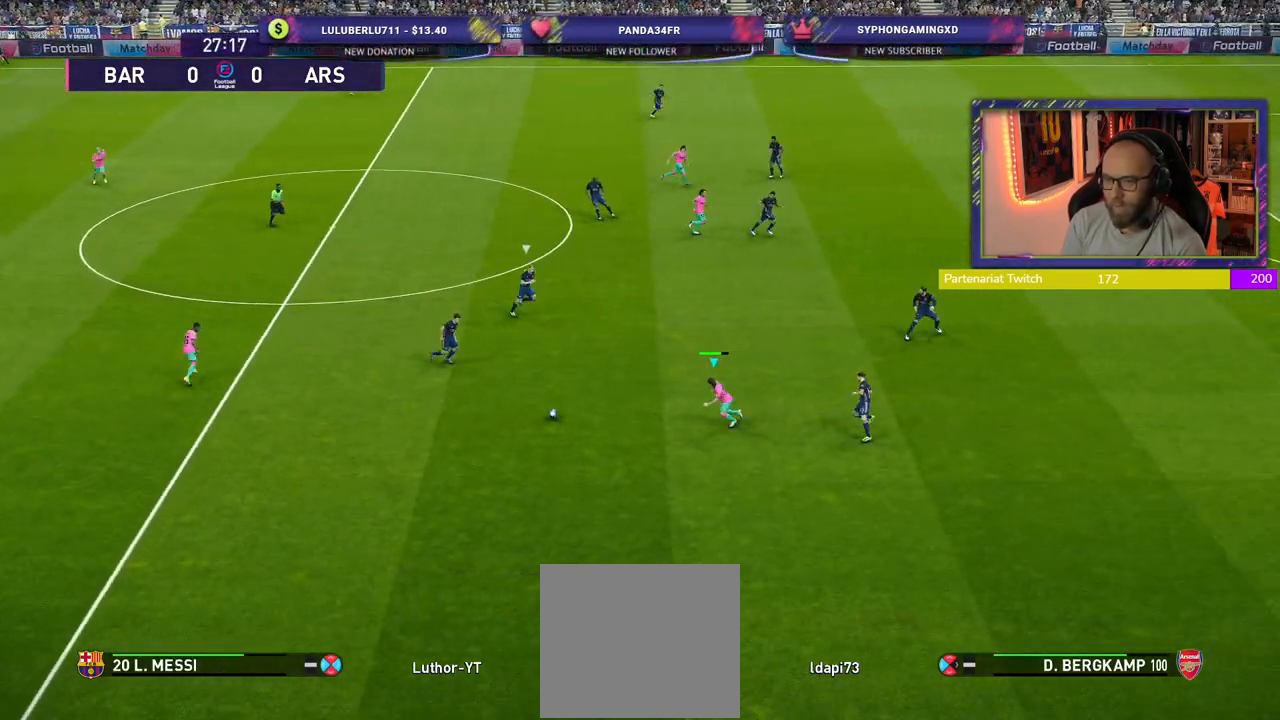
{"buttons": [], "left_stick": "right", "right_stick": "center", "events": [[40, "left_stick", "up-right"], [500, "left_stick", "right"]]}
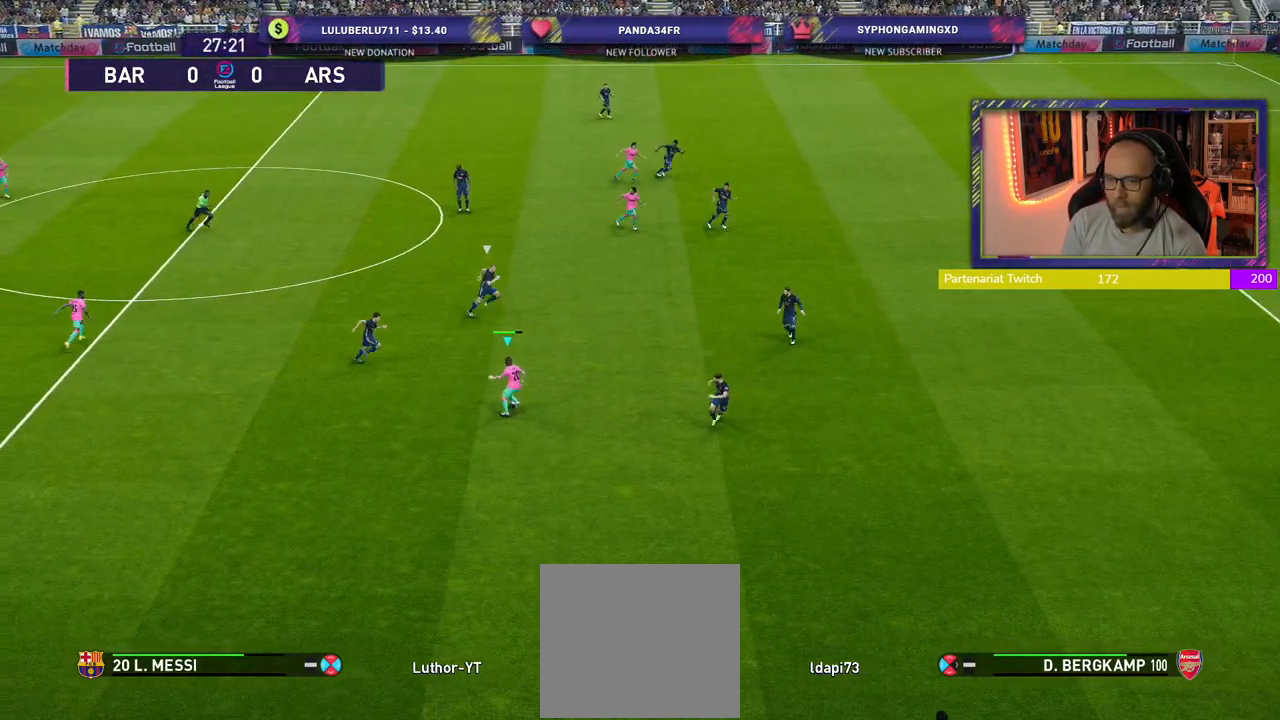
{"buttons": ["CROSS"], "left_stick": "up-right", "right_stick": "center", "events": [[460, "CROSS", "down"], [460, "left_stick", "up-right"]]}
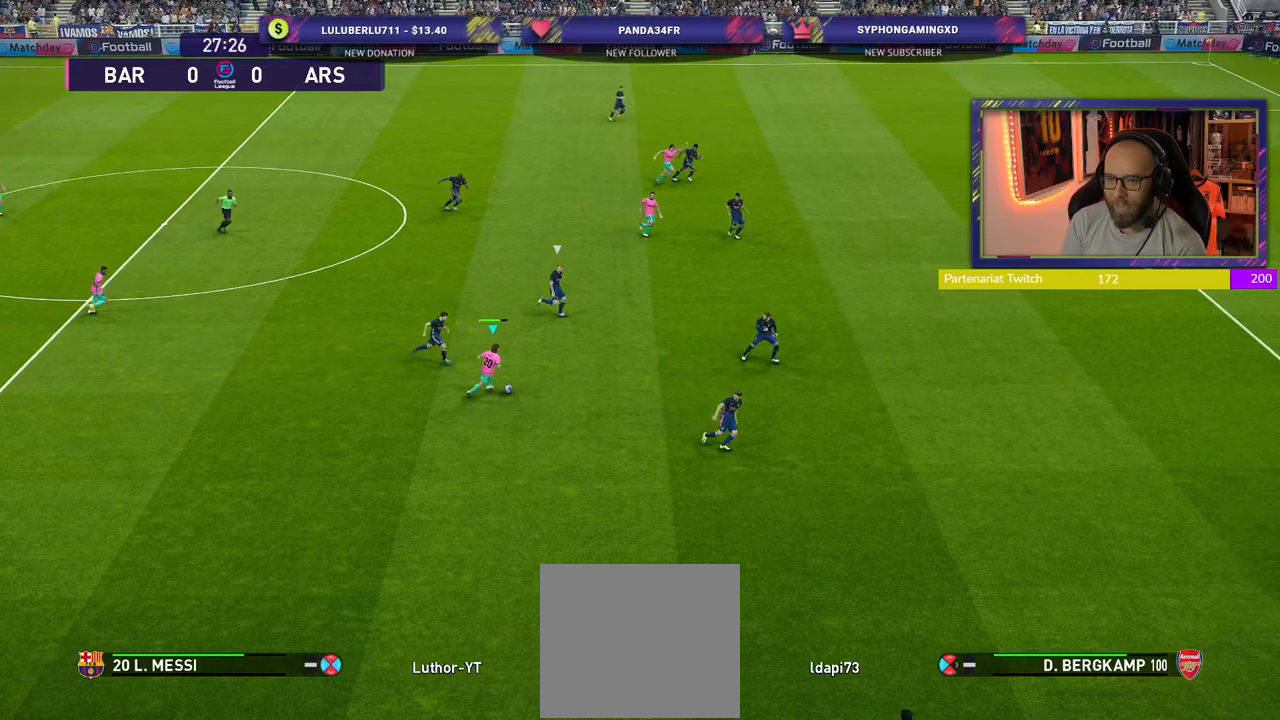
{"buttons": [], "left_stick": "center", "right_stick": "center", "events": [[120, "CROSS", "up"], [480, "left_stick", "center"]]}
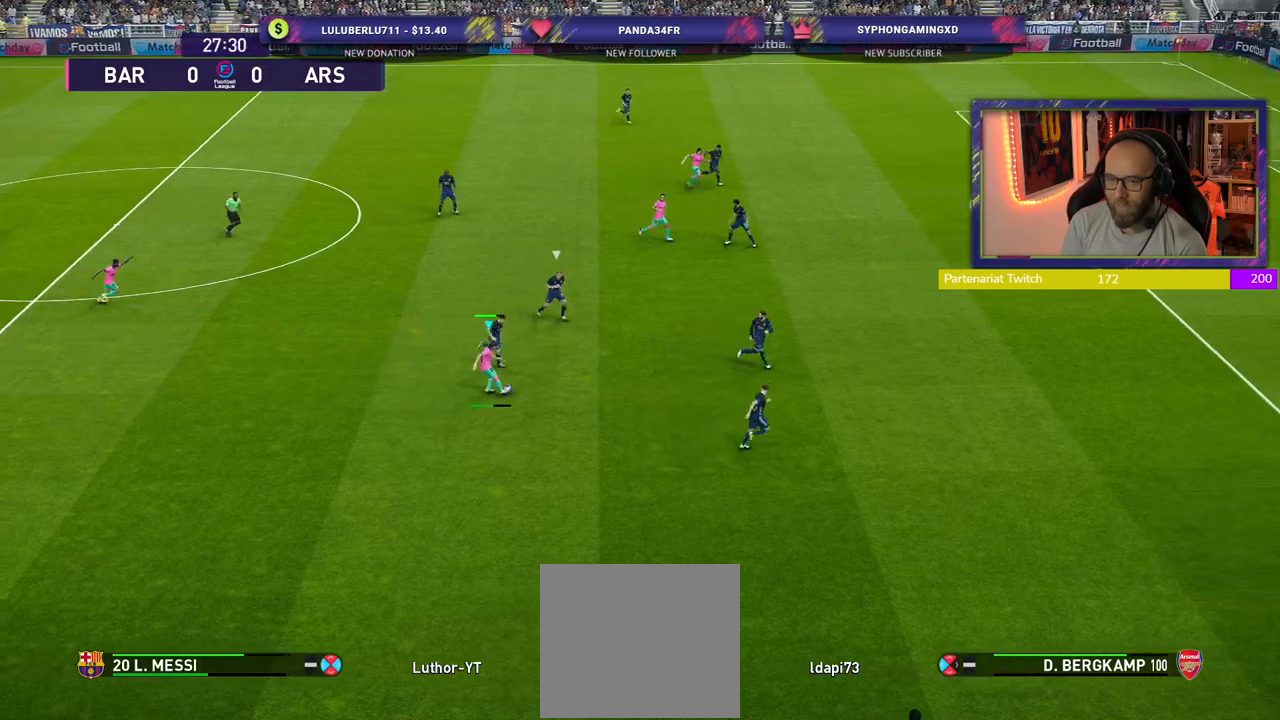
{"buttons": [], "left_stick": "down", "right_stick": "center", "events": [[420, "left_stick", "down"]]}
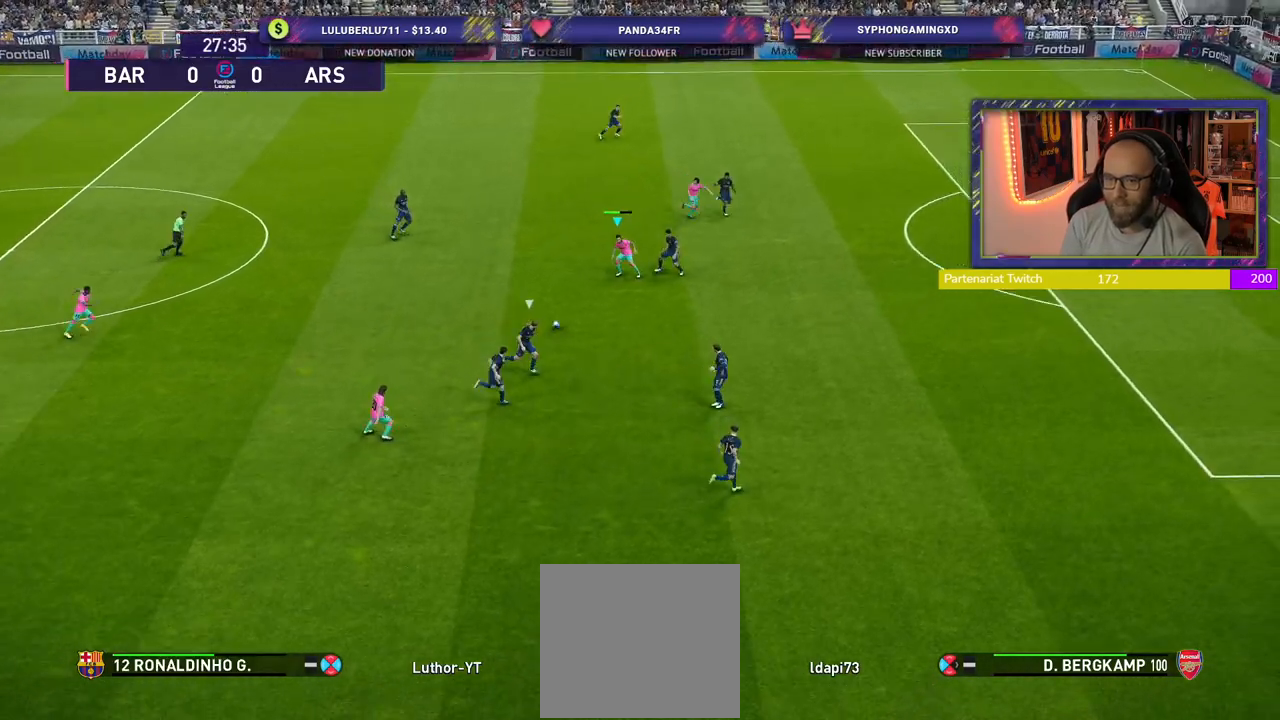
{"buttons": [], "left_stick": "left", "right_stick": "center", "events": [[100, "left_stick", "left"]]}
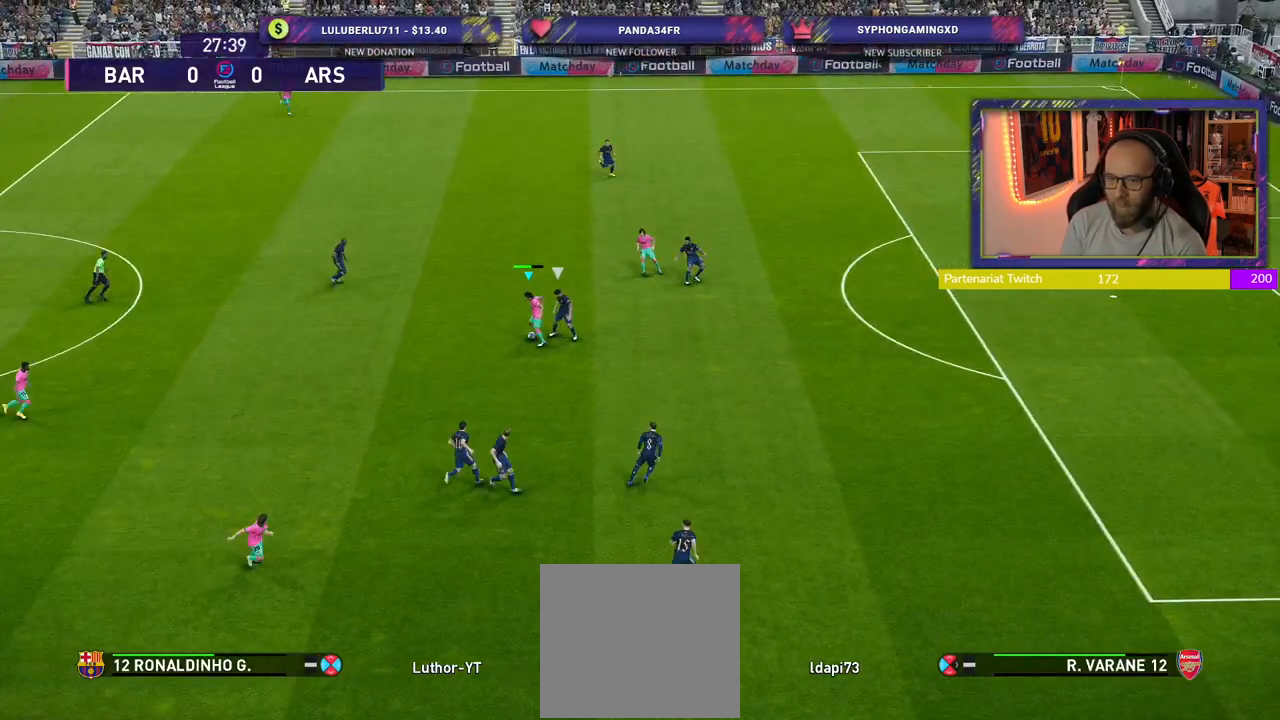
{"buttons": ["CROSS"], "left_stick": "down-left", "right_stick": "center", "events": [[200, "left_stick", "down-left"], [400, "CROSS", "down"]]}
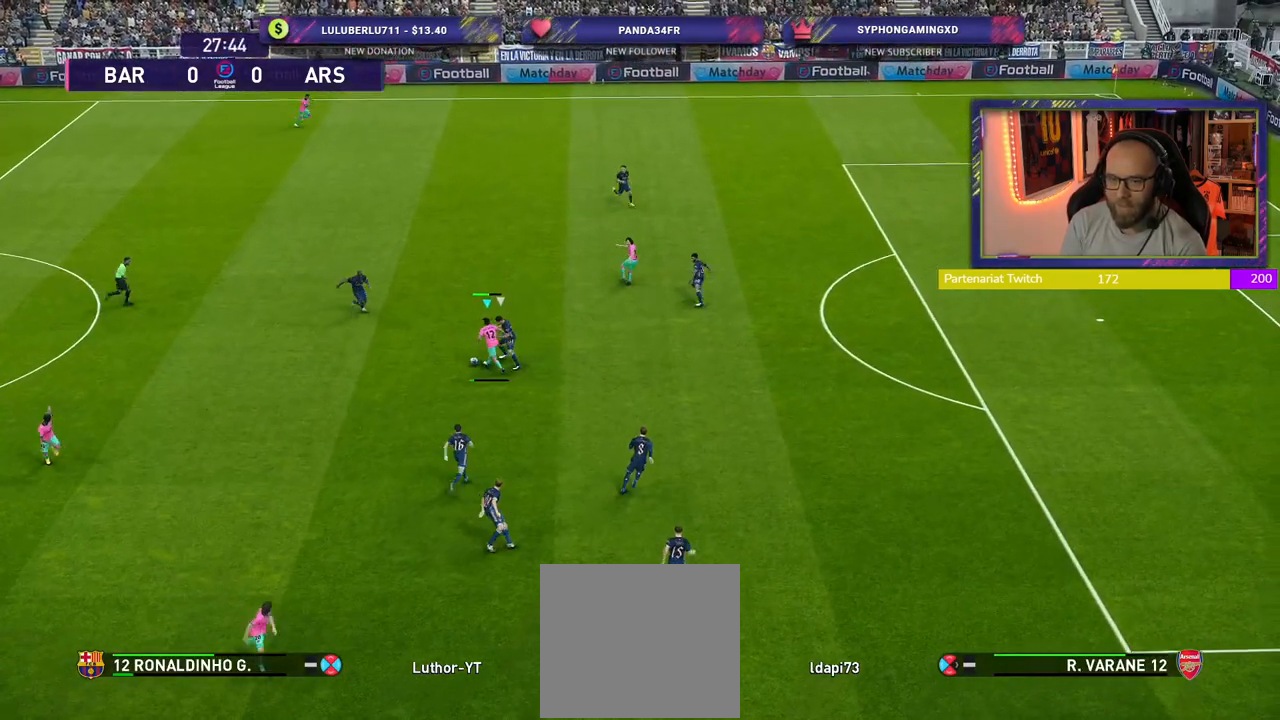
{"buttons": [], "left_stick": "center", "right_stick": "center", "events": [[20, "CROSS", "up"], [300, "left_stick", "center"]]}
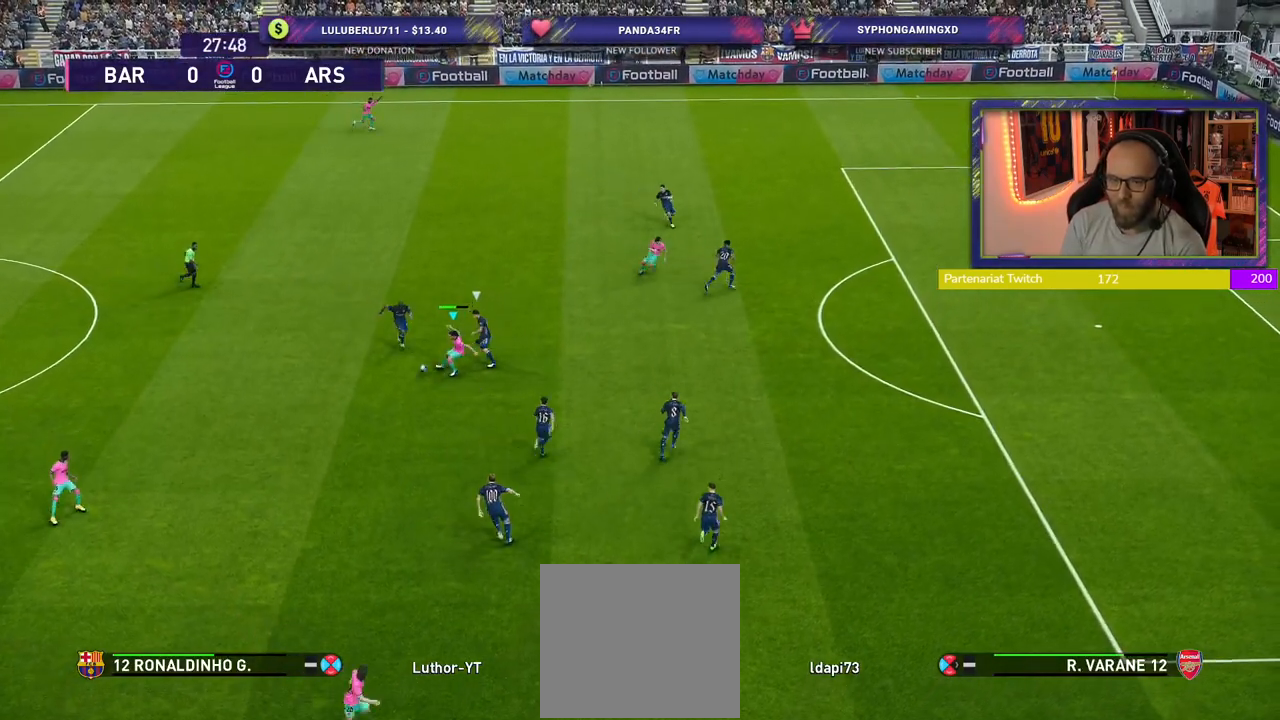
{"buttons": ["TRIANGLE"], "left_stick": "down-right", "right_stick": "center", "events": [[180, "left_stick", "down-right"], [400, "TRIANGLE", "down"]]}
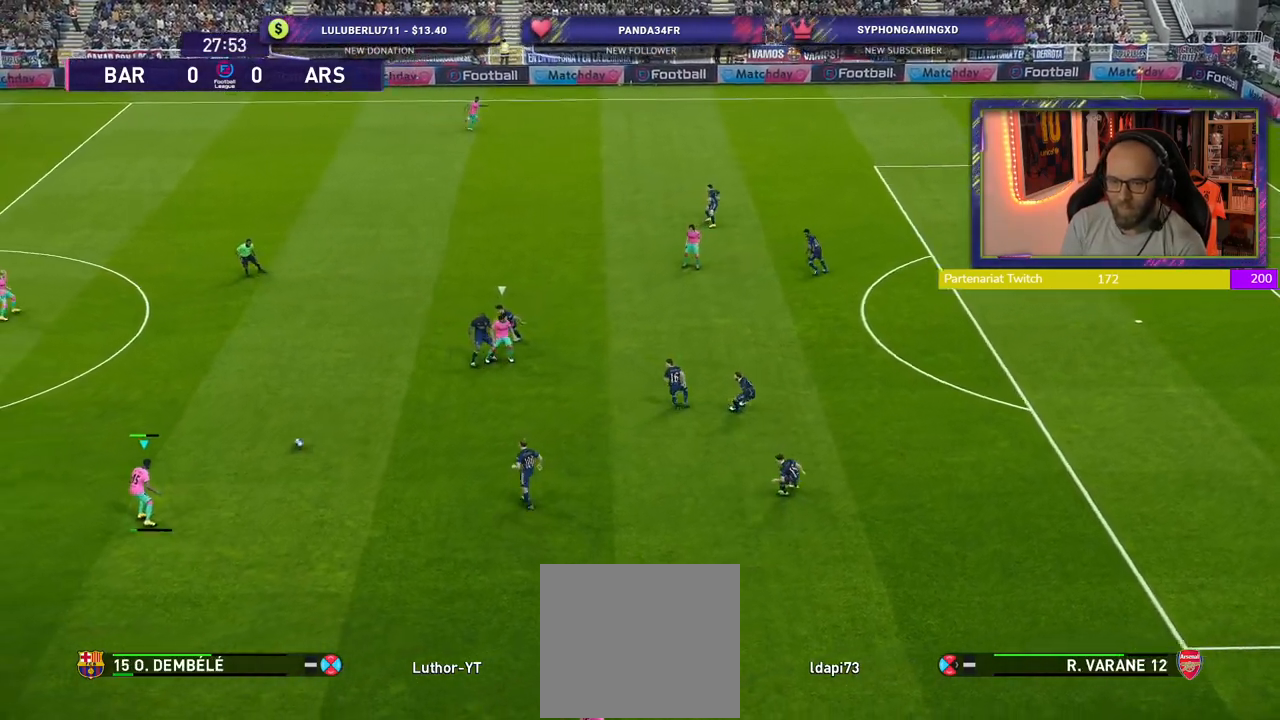
{"buttons": [], "left_stick": "down-right", "right_stick": "center", "events": [[80, "TRIANGLE", "up"]]}
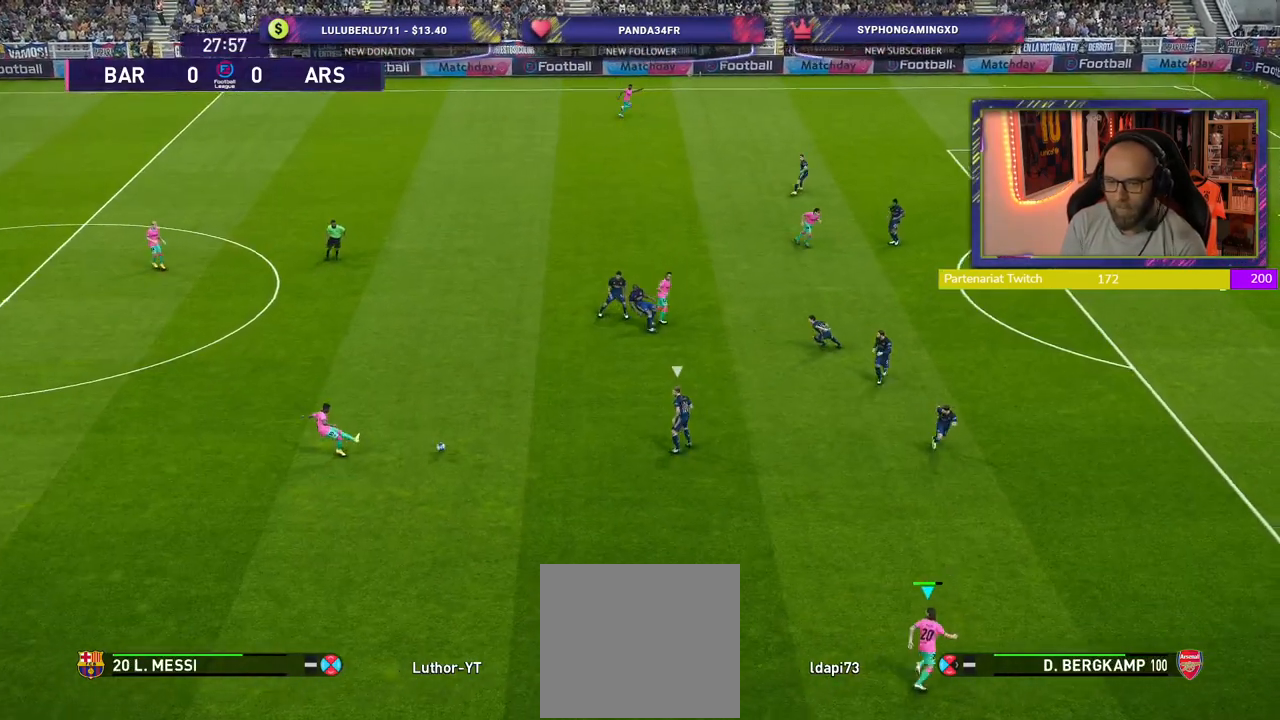
{"buttons": ["R2"], "left_stick": "right", "right_stick": "center", "events": [[20, "R2", "down"], [80, "left_stick", "right"]]}
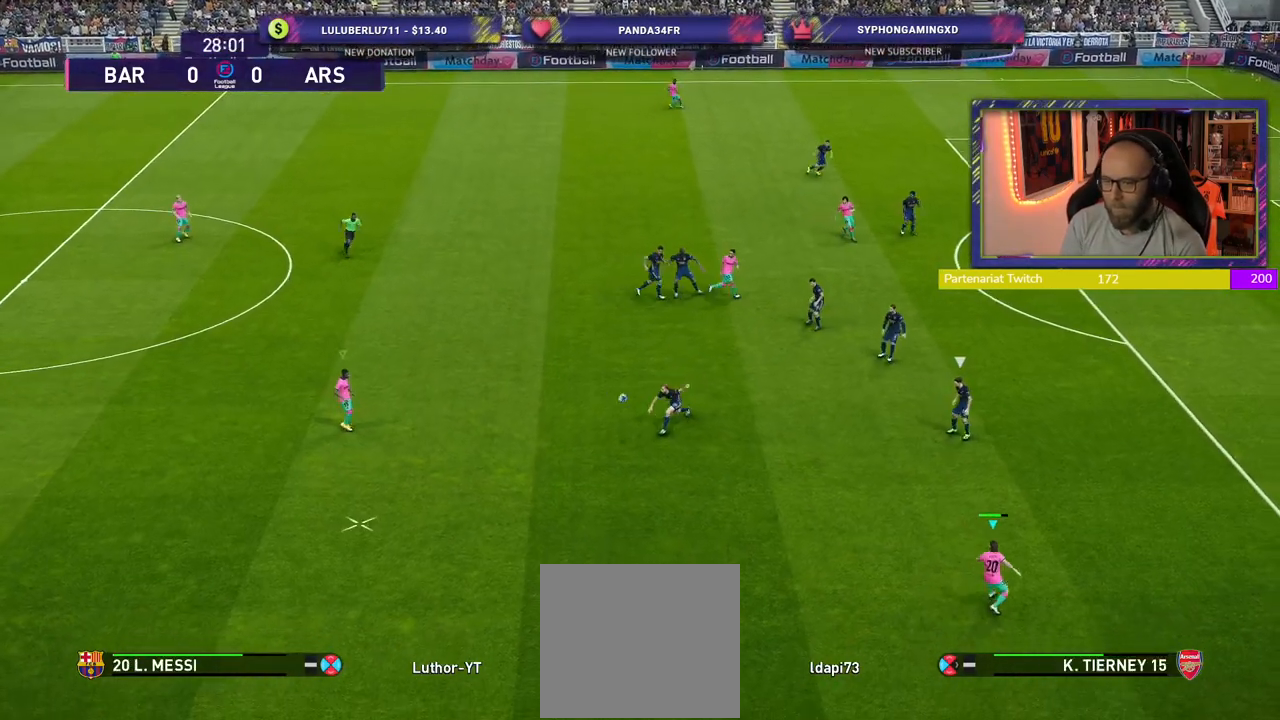
{"buttons": ["R2"], "left_stick": "down-left", "right_stick": "center", "events": [[160, "L1", "down"], [200, "left_stick", "down"], [260, "L1", "up"], [320, "left_stick", "down-left"]]}
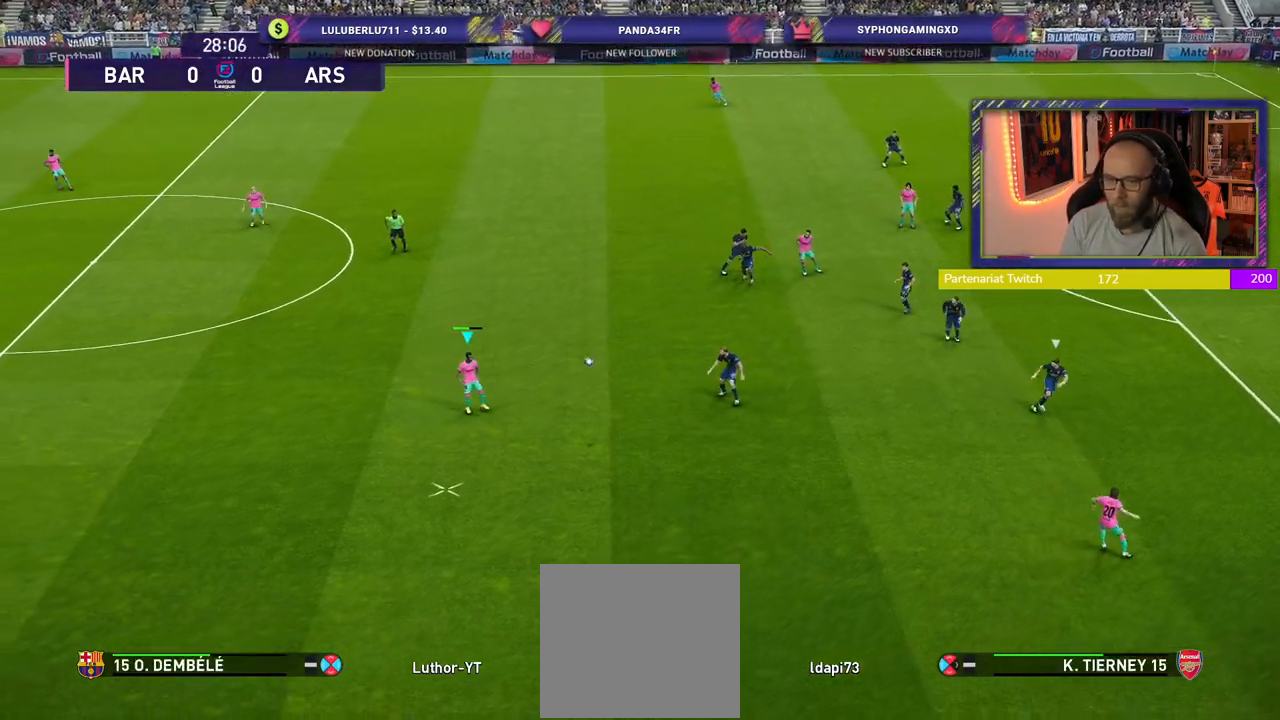
{"buttons": ["R2"], "left_stick": "down-left", "right_stick": "center", "events": []}
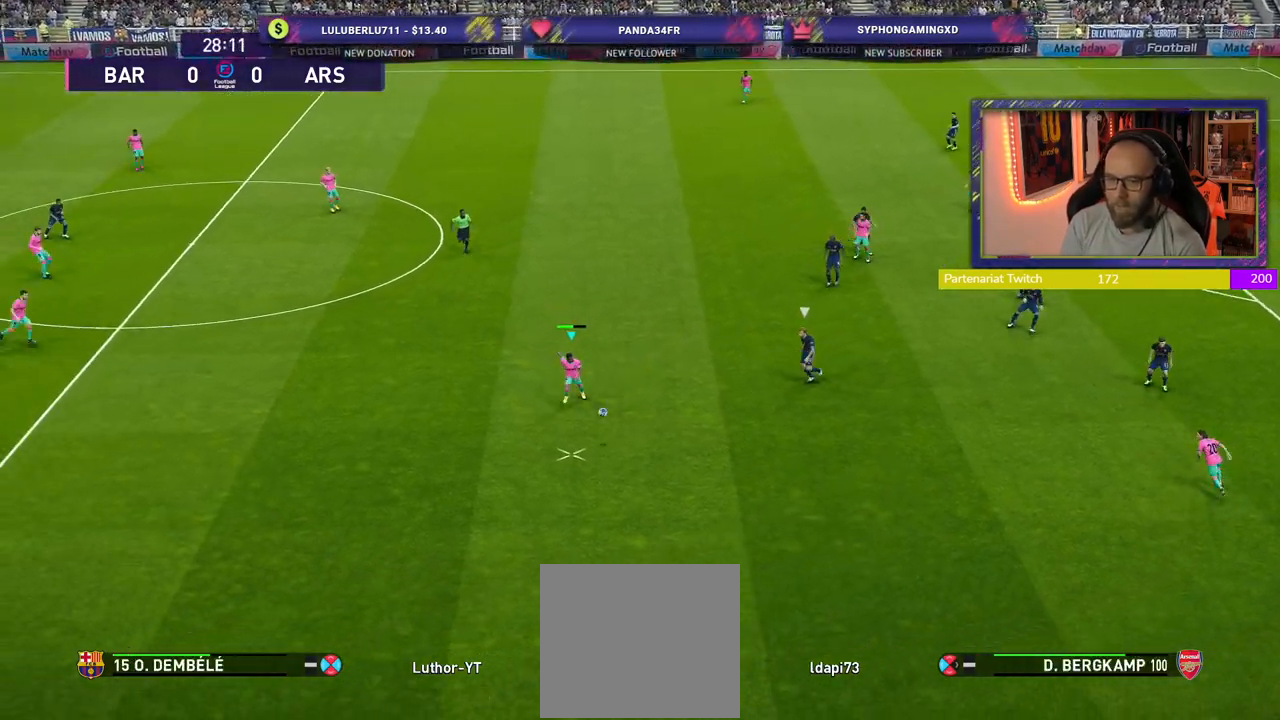
{"buttons": [], "left_stick": "left", "right_stick": "center", "events": [[260, "R2", "up"], [300, "left_stick", "left"]]}
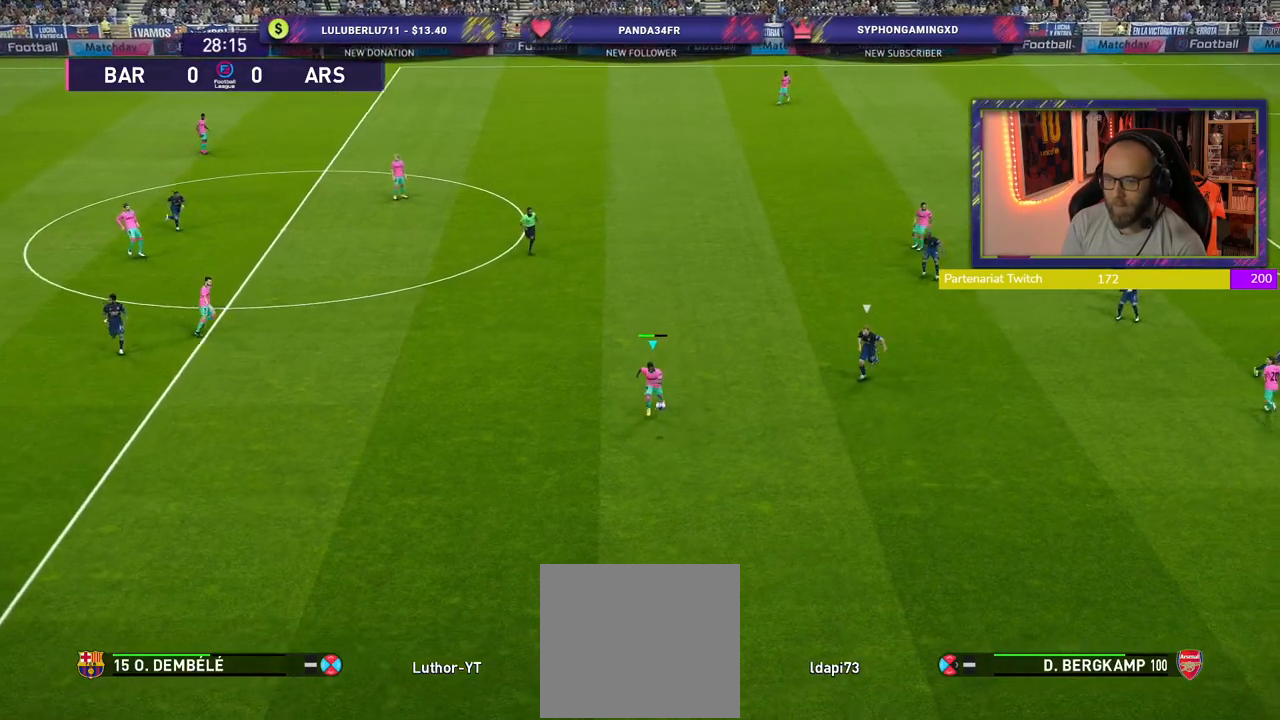
{"buttons": [], "left_stick": "up-left", "right_stick": "center", "events": [[100, "left_stick", "up-left"]]}
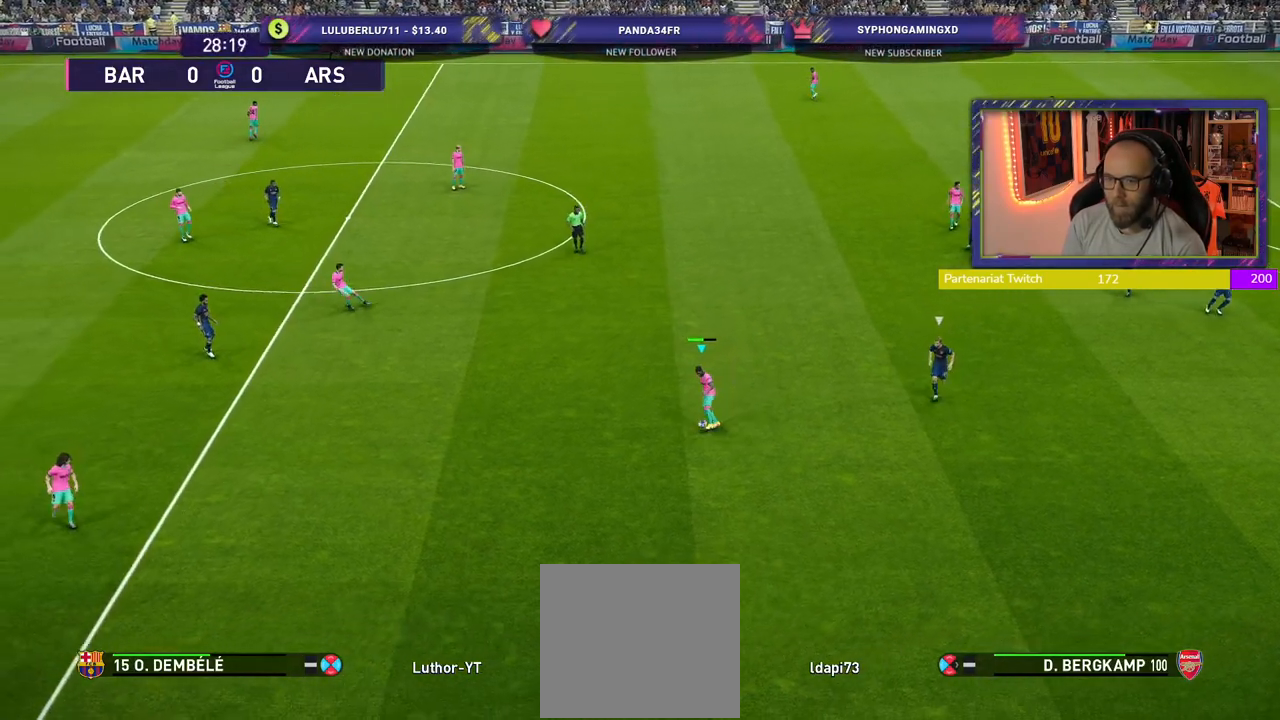
{"buttons": [], "left_stick": "up", "right_stick": "center", "events": [[340, "left_stick", "up"]]}
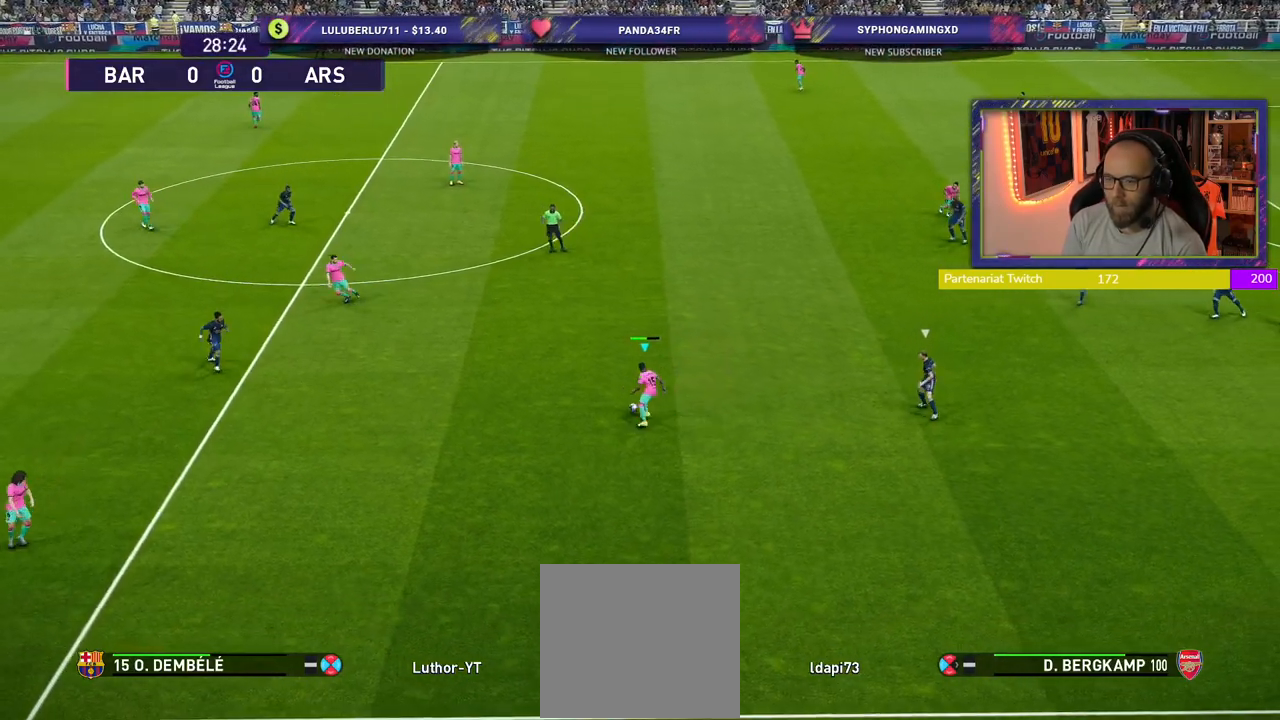
{"buttons": [], "left_stick": "up", "right_stick": "center", "events": []}
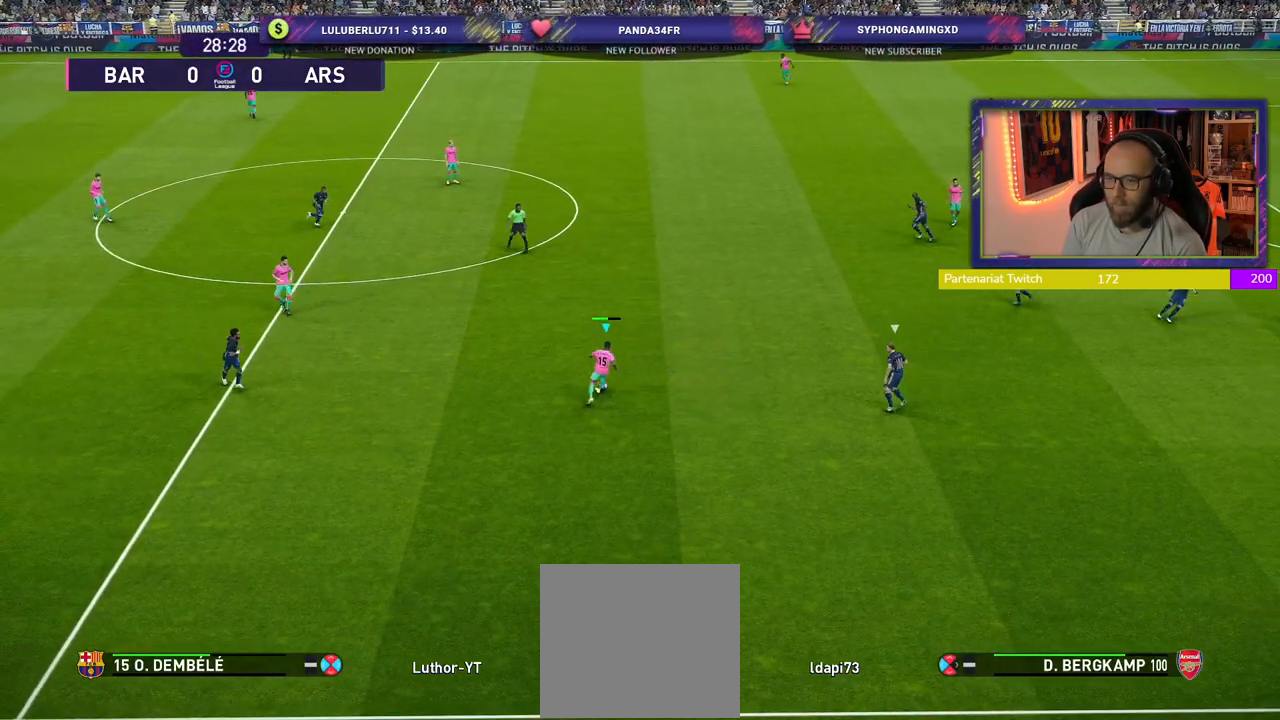
{"buttons": [], "left_stick": "up", "right_stick": "center", "events": [[180, "left_stick", "center"], [180, "right_stick", "left"], [300, "left_stick", "up"], [320, "right_stick", "center"]]}
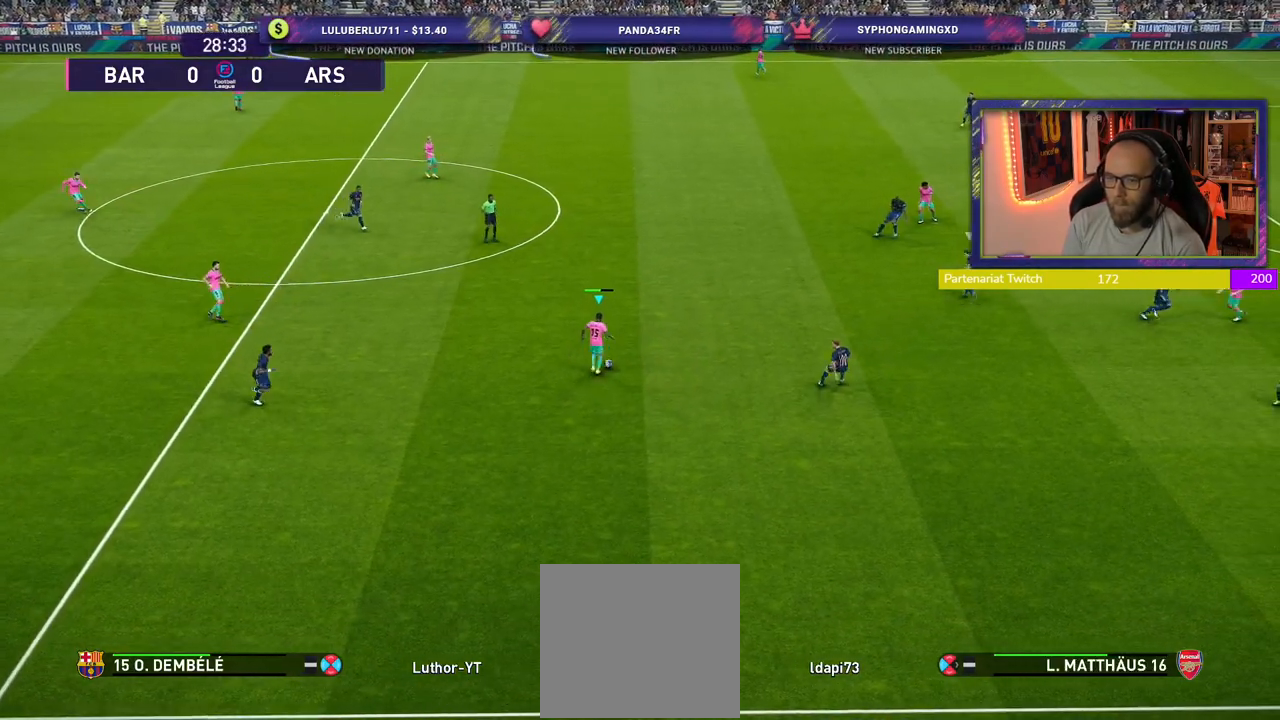
{"buttons": [], "left_stick": "up", "right_stick": "center", "events": []}
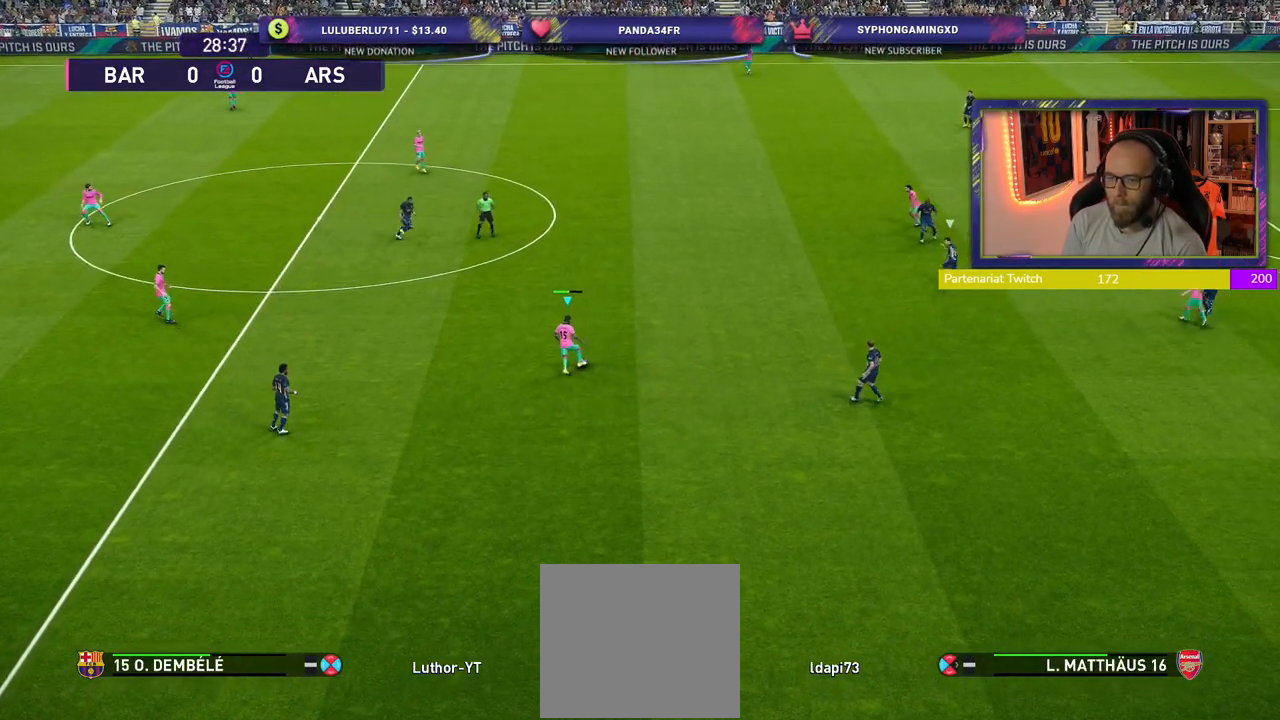
{"buttons": [], "left_stick": "up-right", "right_stick": "center", "events": [[40, "left_stick", "up-right"]]}
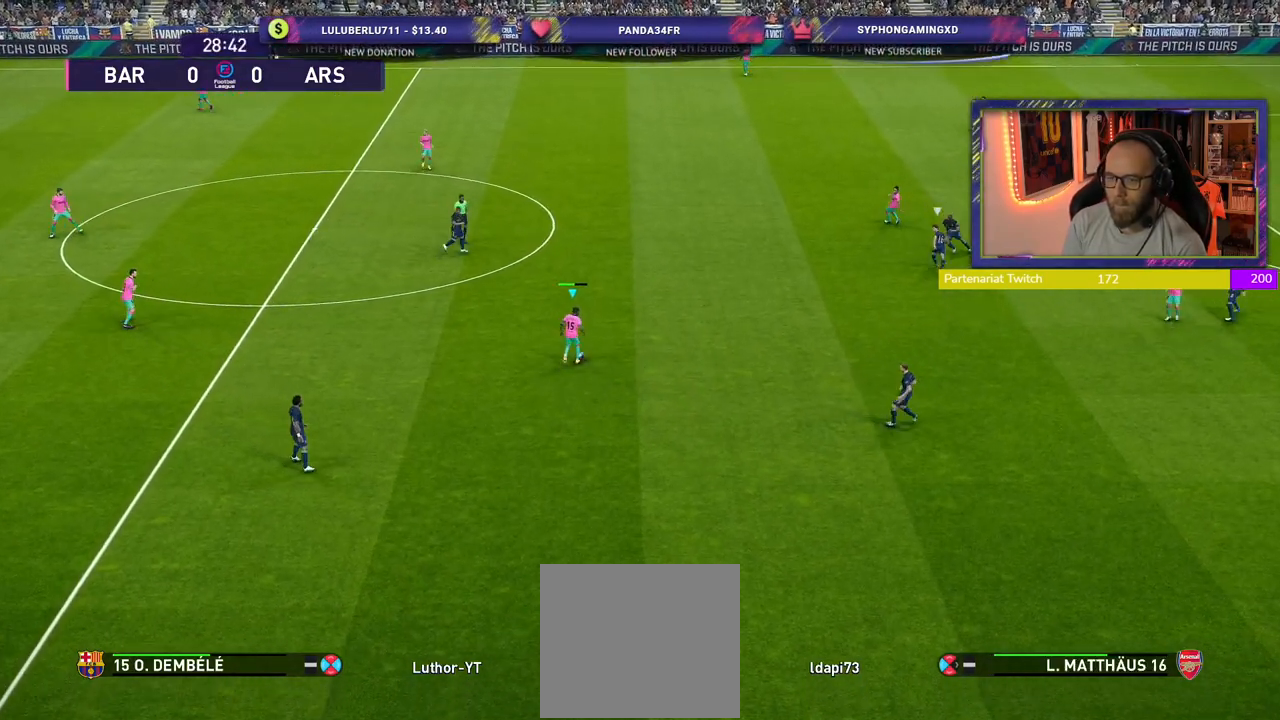
{"buttons": [], "left_stick": "up-right", "right_stick": "center", "events": []}
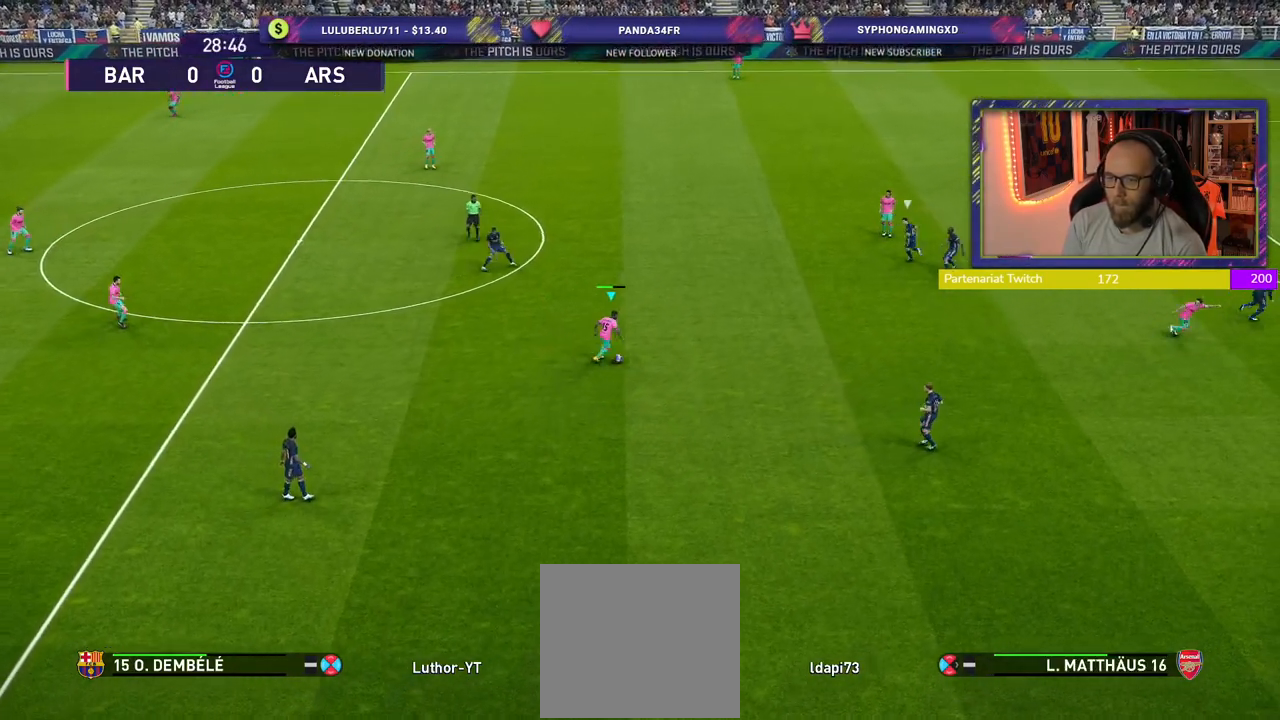
{"buttons": [], "left_stick": "right", "right_stick": "center", "events": [[320, "CROSS", "down"], [340, "left_stick", "right"], [500, "CROSS", "up"]]}
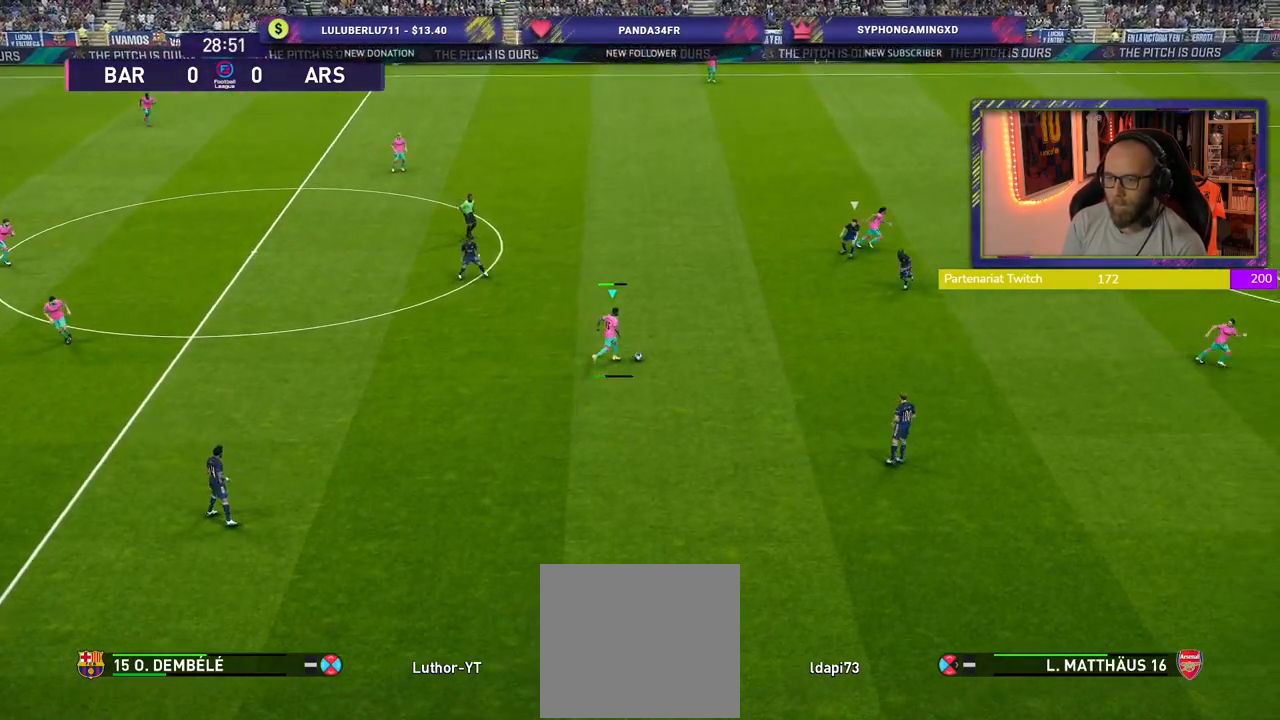
{"buttons": [], "left_stick": "left", "right_stick": "center", "events": [[200, "left_stick", "center"], [460, "left_stick", "left"]]}
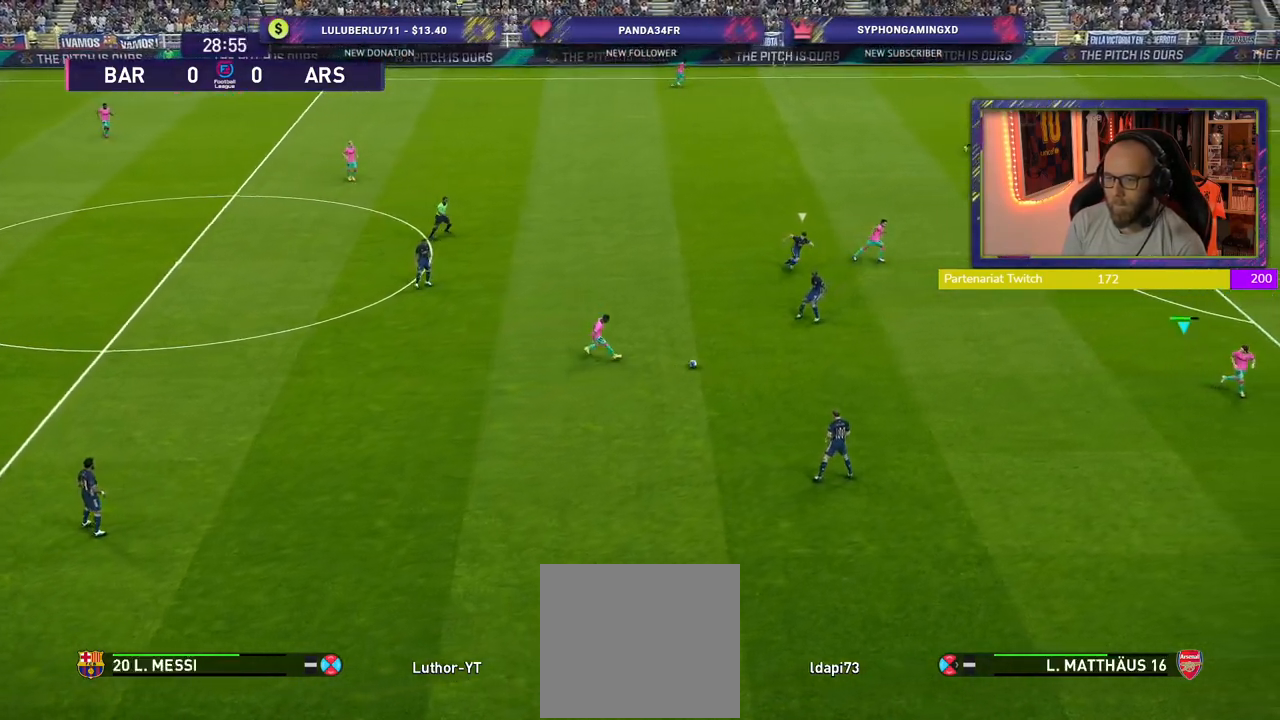
{"buttons": [], "left_stick": "up-left", "right_stick": "center", "events": [[400, "left_stick", "up-left"]]}
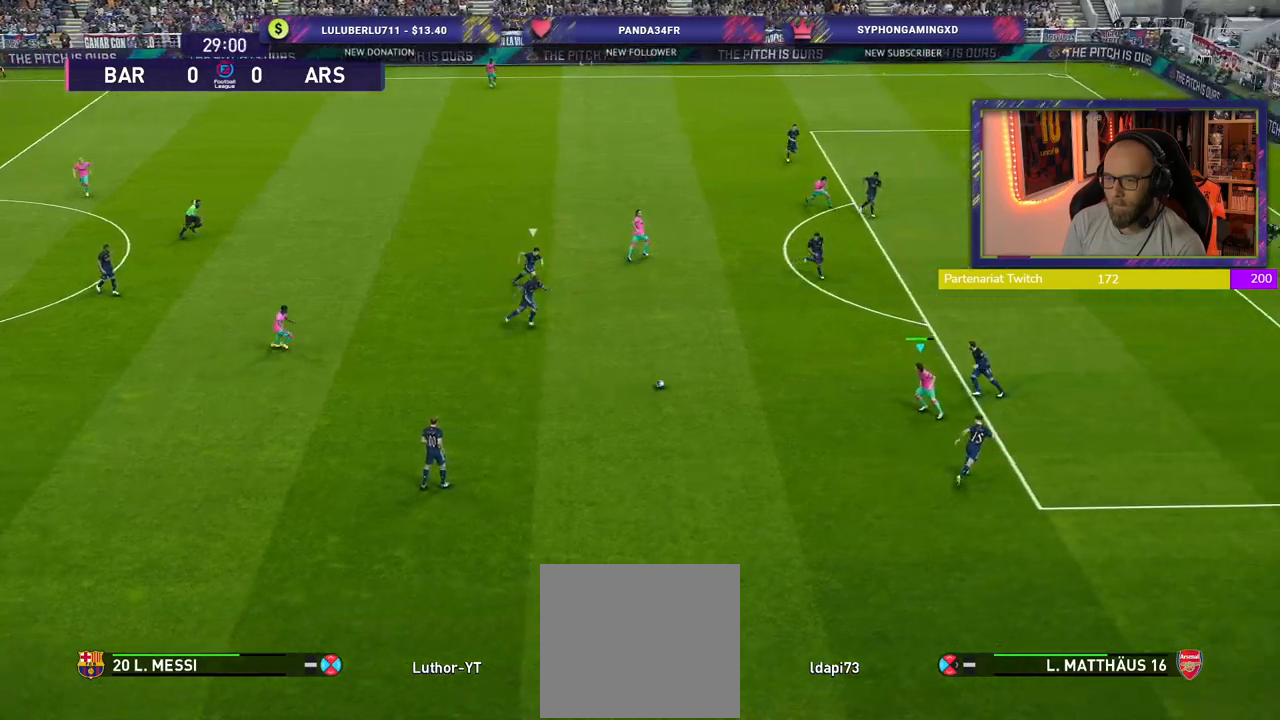
{"buttons": ["CROSS", "L1"], "left_stick": "up-left", "right_stick": "center", "events": [[440, "L1", "down"], [480, "CROSS", "down"]]}
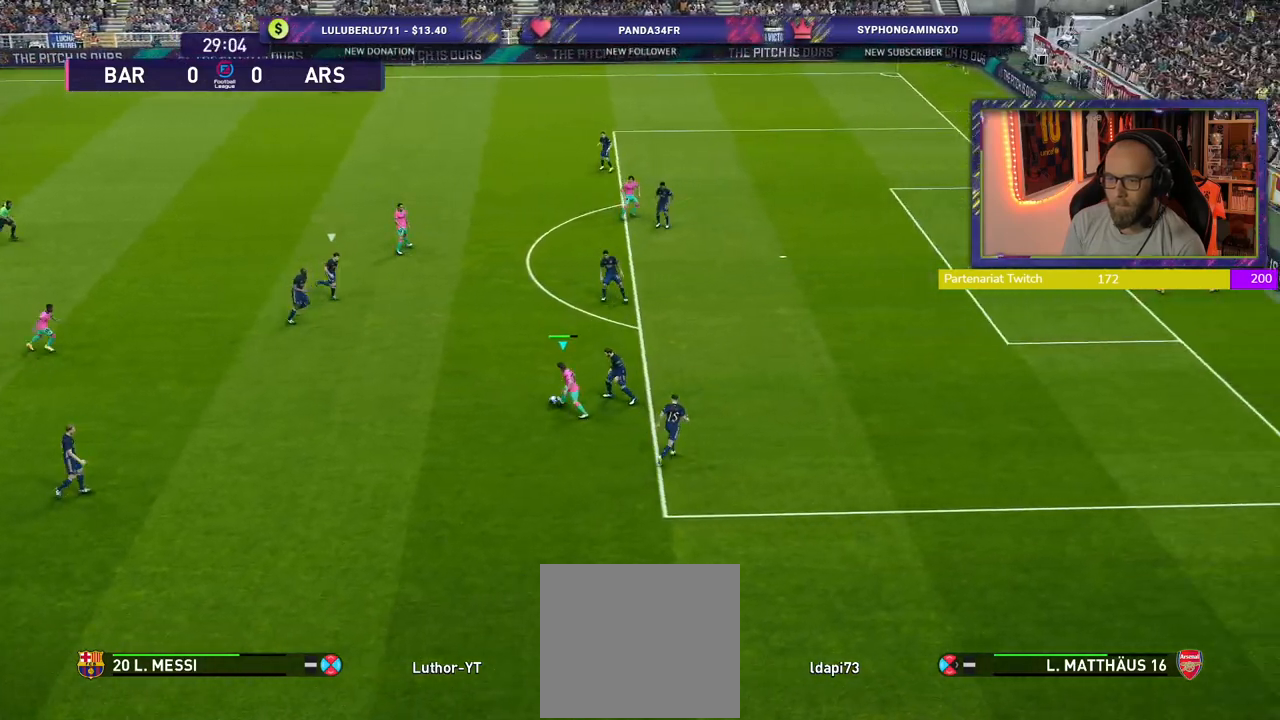
{"buttons": [], "left_stick": "up", "right_stick": "center", "events": [[40, "left_stick", "up"], [140, "CROSS", "up"], [140, "L1", "up"]]}
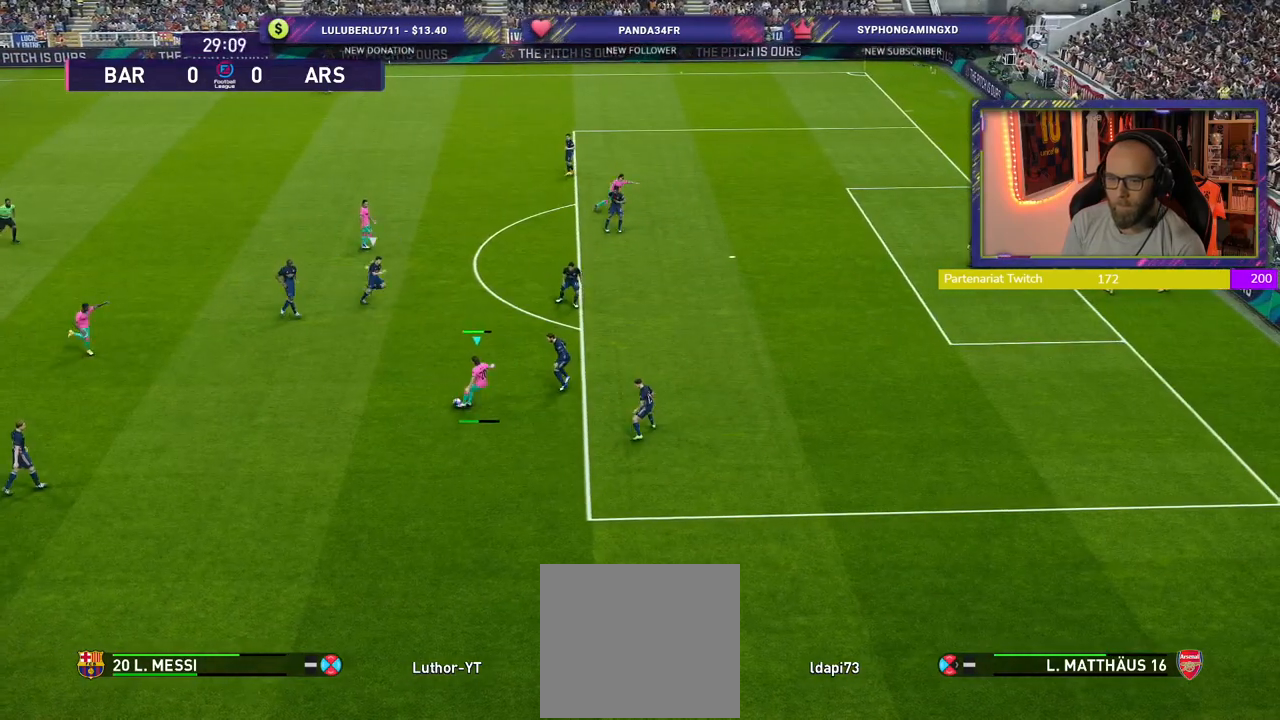
{"buttons": [], "left_stick": "center", "right_stick": "center", "events": [[20, "left_stick", "center"]]}